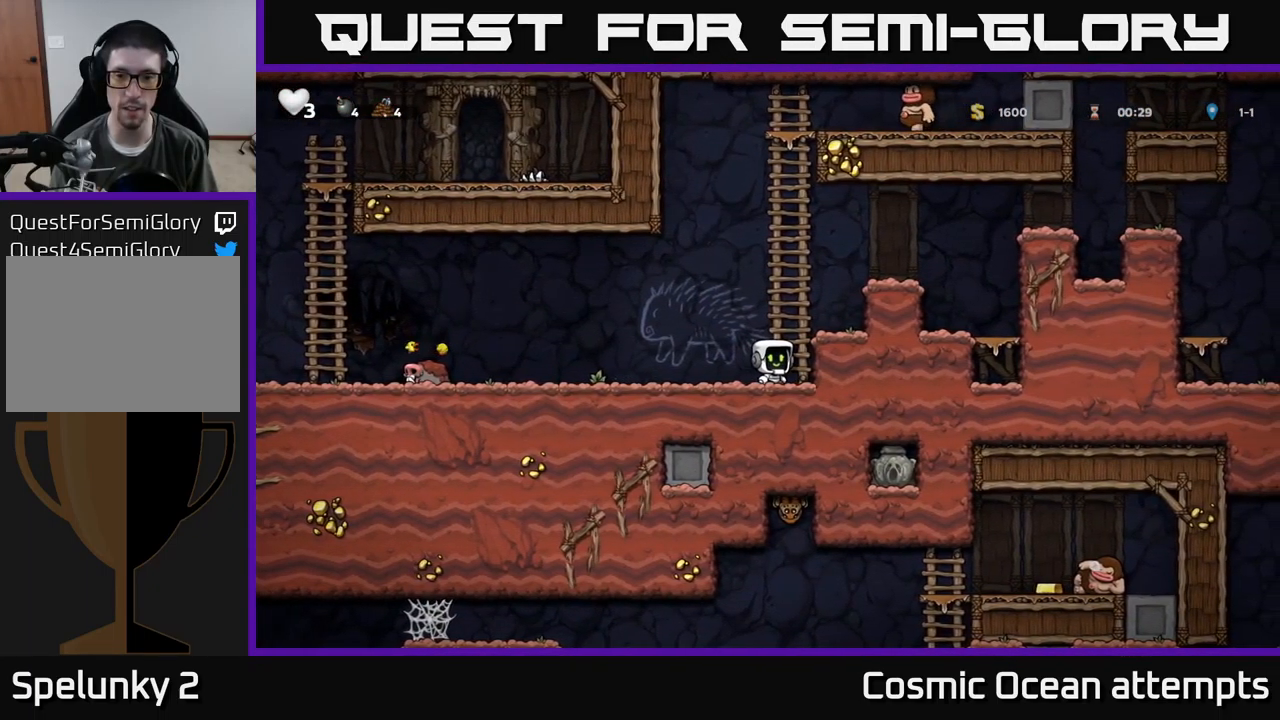
Gameplay with a controller (Xbox layout); each line is a JSON object with the inputs held at the frame after it. "events" lists button and stick changes between this image and that frame as [ms after this image, input, new state], when the widget could be followed in between. Not read: right_stick.
{"buttons": [], "left_stick": "center", "events": [[134, "DPAD_DOWN", "down"], [250, "L1", "down"], [367, "L1", "up"], [400, "DPAD_DOWN", "up"]]}
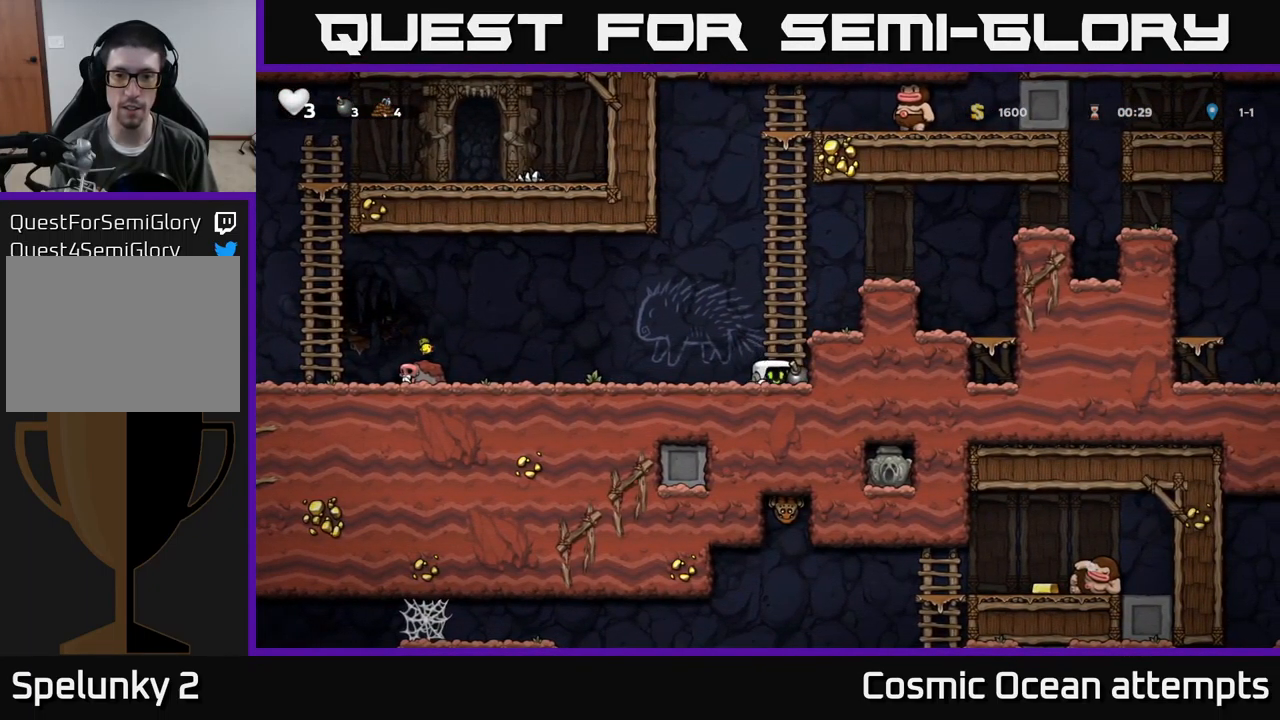
{"buttons": ["DPAD_LEFT"], "left_stick": "center", "events": [[34, "DPAD_LEFT", "down"]]}
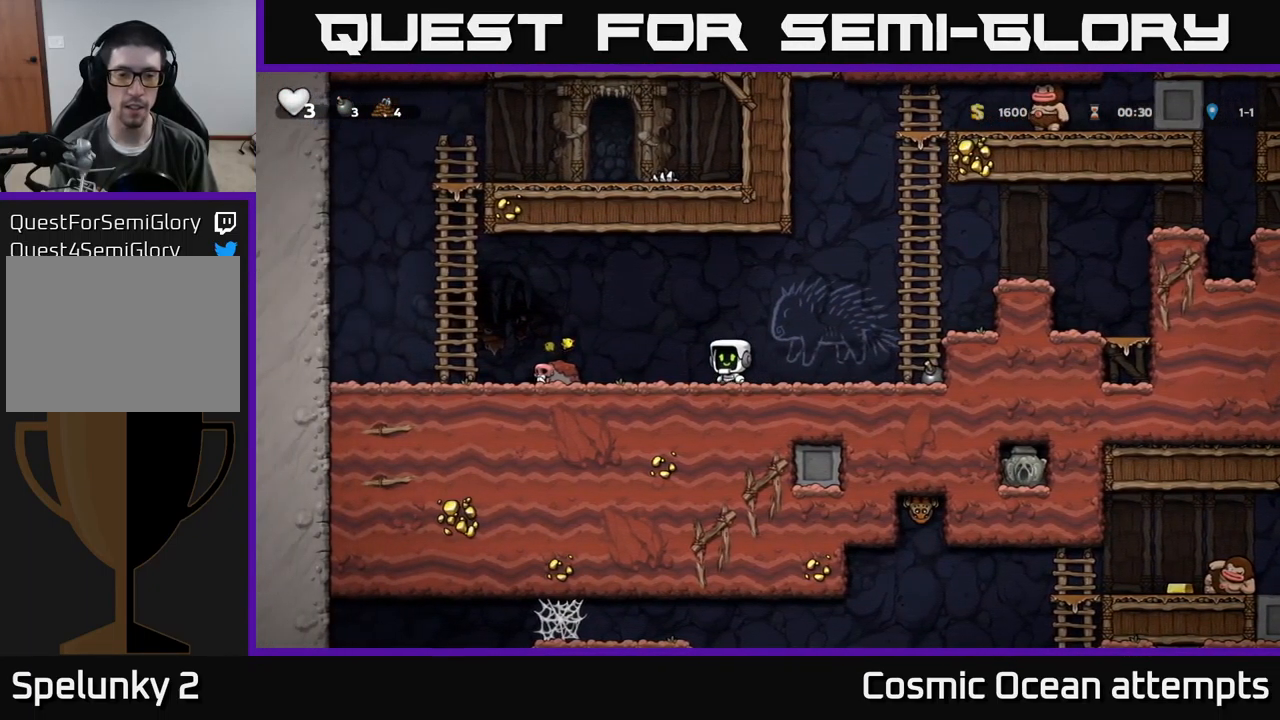
{"buttons": ["DPAD_LEFT"], "left_stick": "center", "events": [[34, "A", "down"], [117, "A", "up"], [217, "DPAD_LEFT", "up"], [451, "DPAD_LEFT", "down"]]}
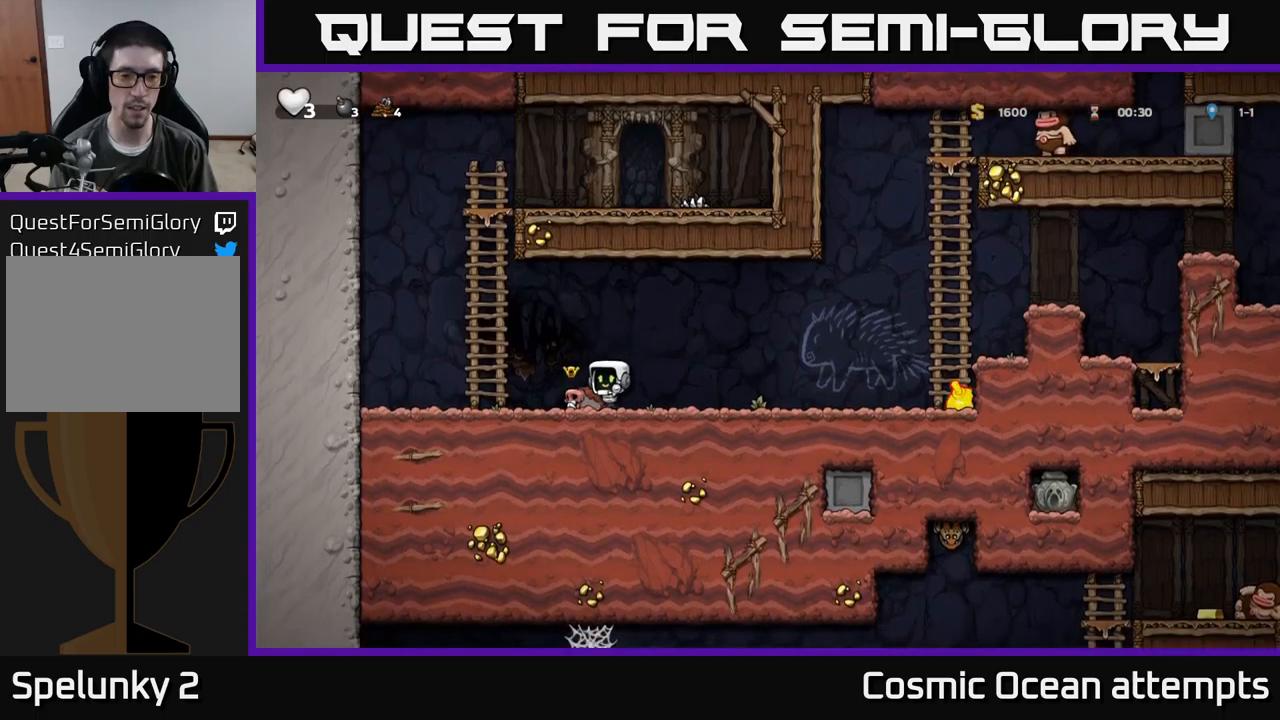
{"buttons": [], "left_stick": "center", "events": [[83, "DPAD_DOWN", "down"], [100, "DPAD_LEFT", "up"], [167, "X", "down"], [267, "X", "up"], [300, "DPAD_DOWN", "up"], [383, "DPAD_RIGHT", "down"], [483, "DPAD_RIGHT", "up"]]}
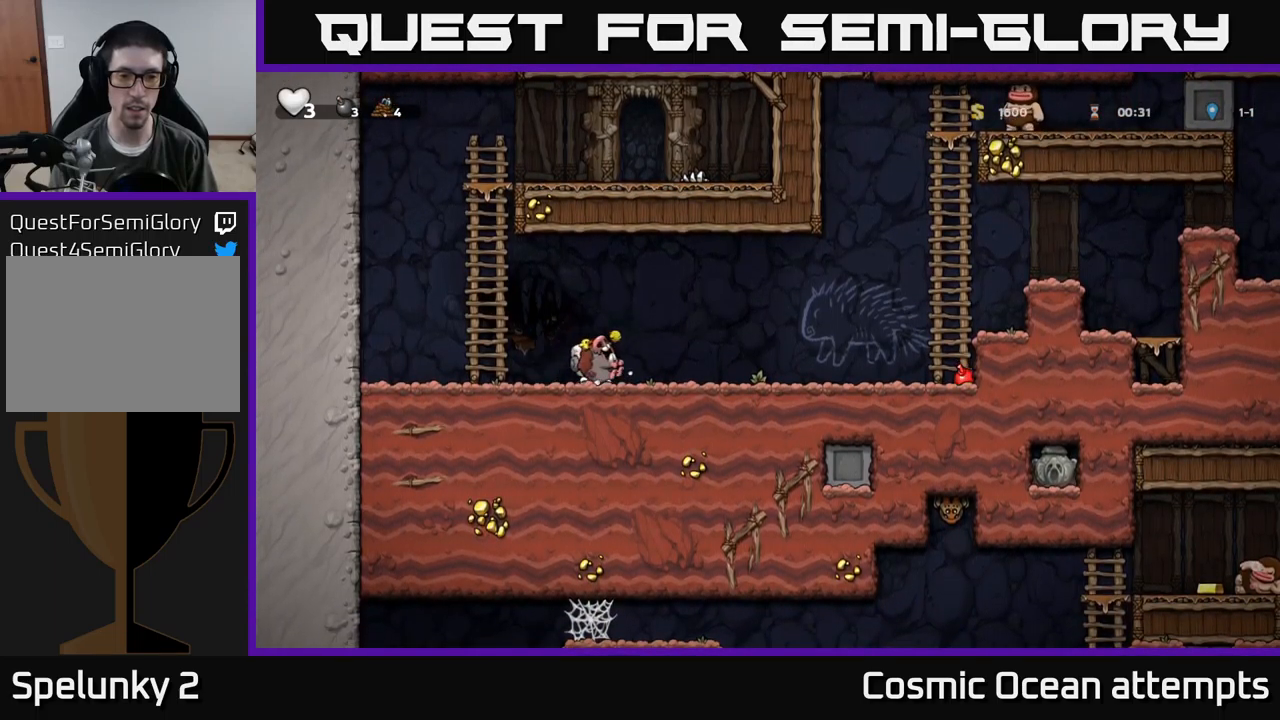
{"buttons": ["DPAD_LEFT"], "left_stick": "center", "events": [[267, "X", "down"], [317, "X", "up"], [400, "DPAD_LEFT", "down"]]}
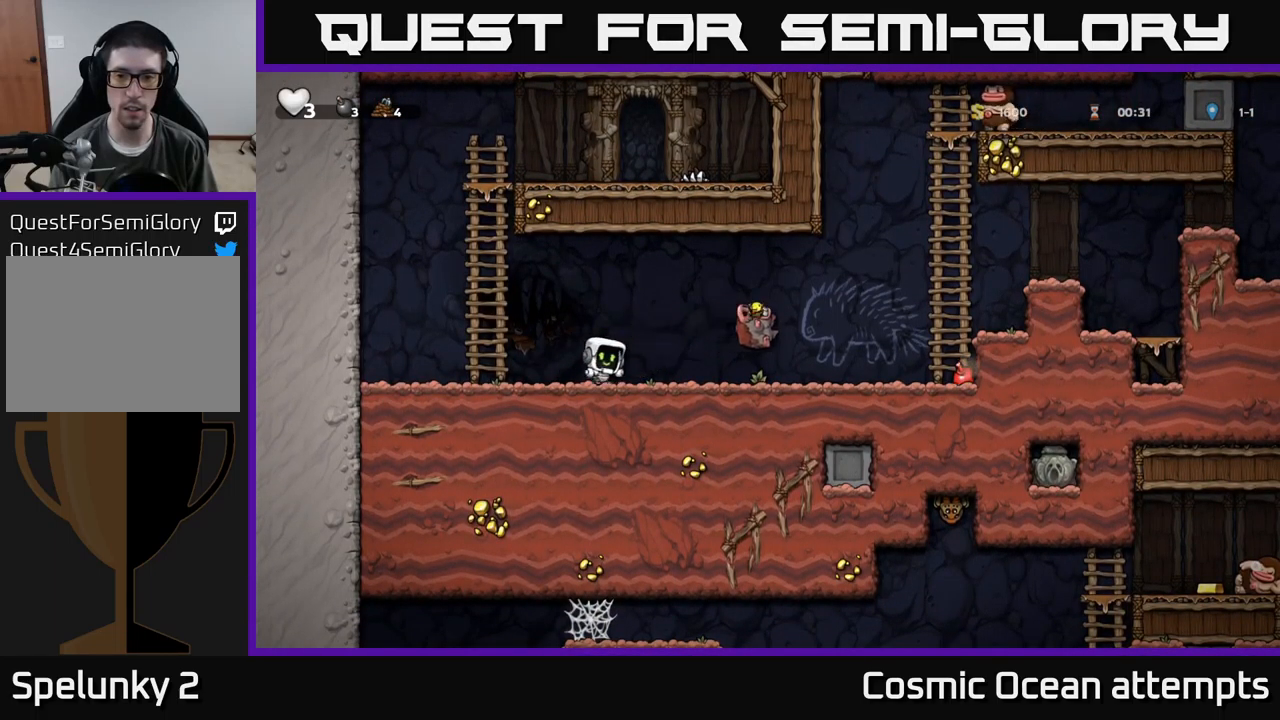
{"buttons": [], "left_stick": "center", "events": [[50, "DPAD_LEFT", "up"]]}
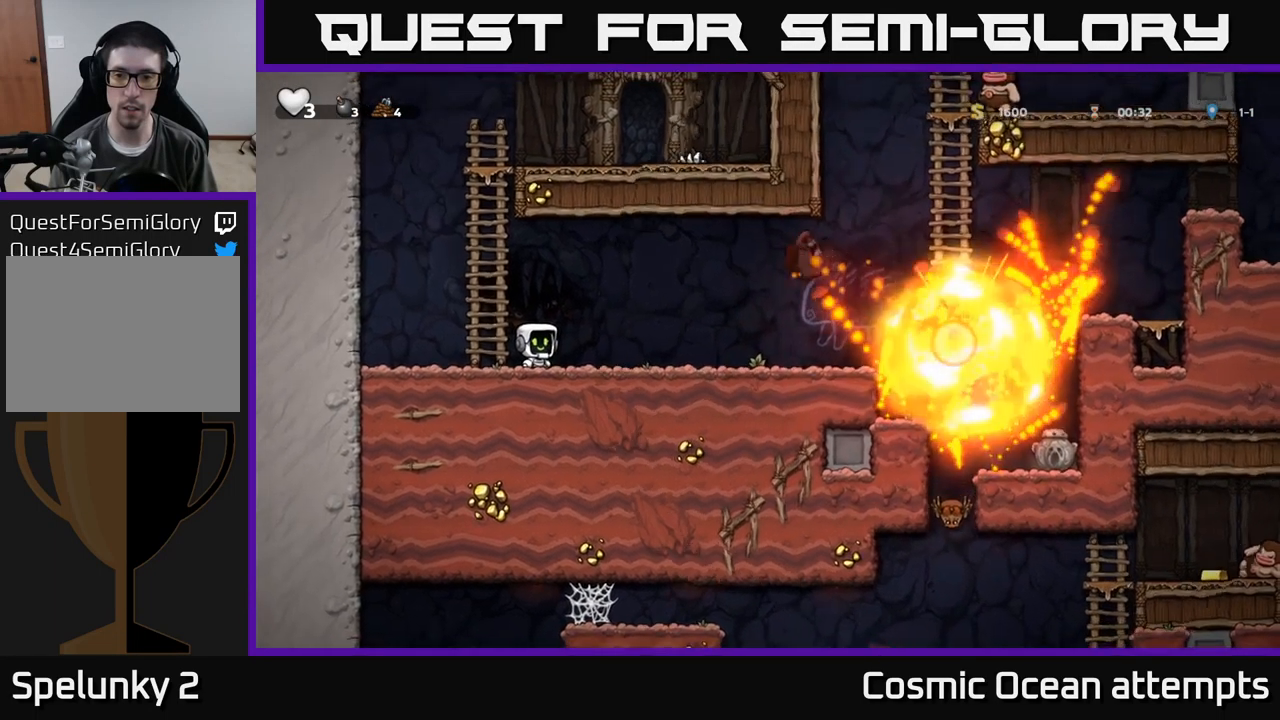
{"buttons": ["DPAD_RIGHT"], "left_stick": "center", "events": [[450, "DPAD_RIGHT", "down"]]}
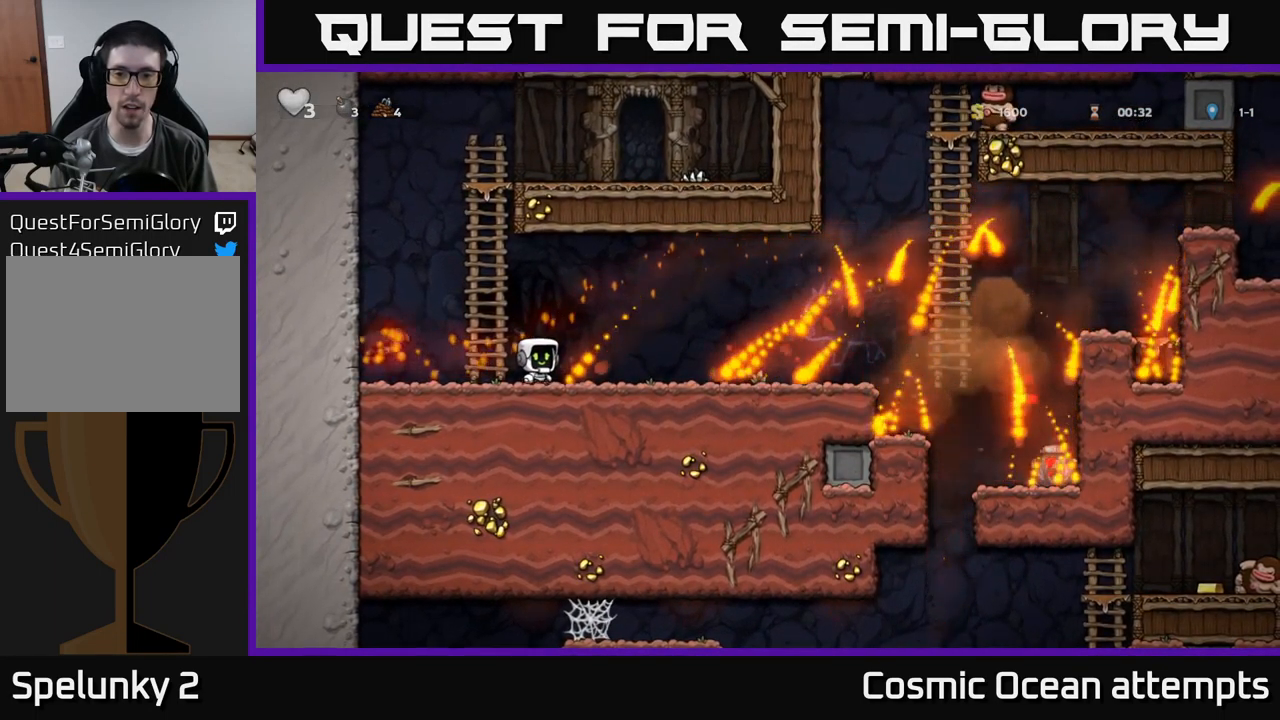
{"buttons": ["DPAD_RIGHT"], "left_stick": "center", "events": []}
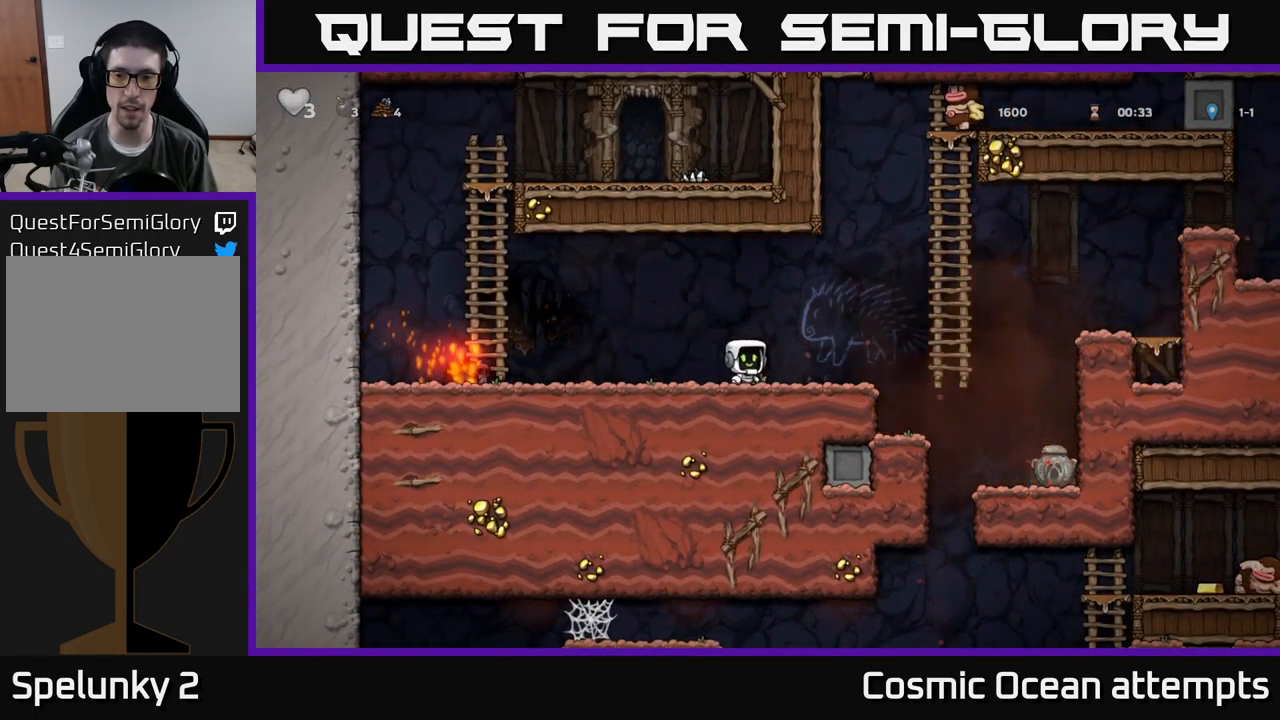
{"buttons": ["DPAD_RIGHT"], "left_stick": "center", "events": [[133, "A", "down"], [200, "A", "up"]]}
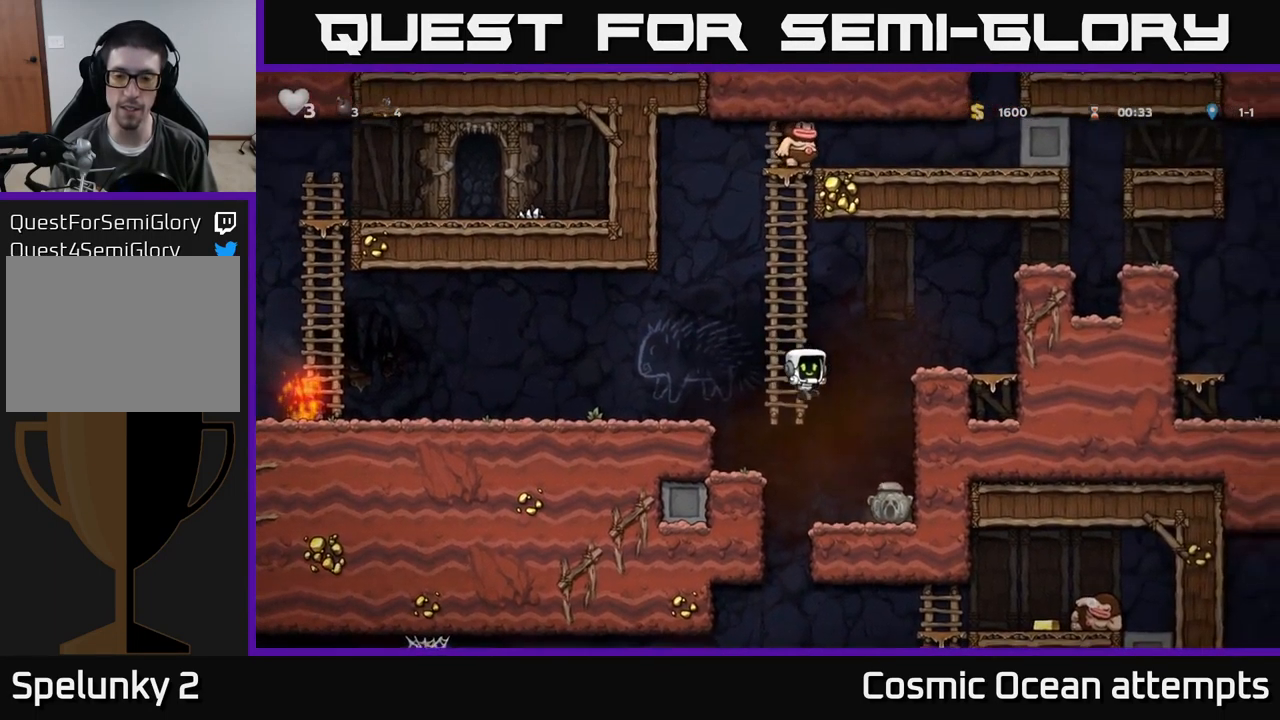
{"buttons": [], "left_stick": "center", "events": [[83, "DPAD_RIGHT", "up"], [283, "DPAD_DOWN", "down"], [383, "X", "down"], [483, "X", "up"], [500, "DPAD_DOWN", "up"]]}
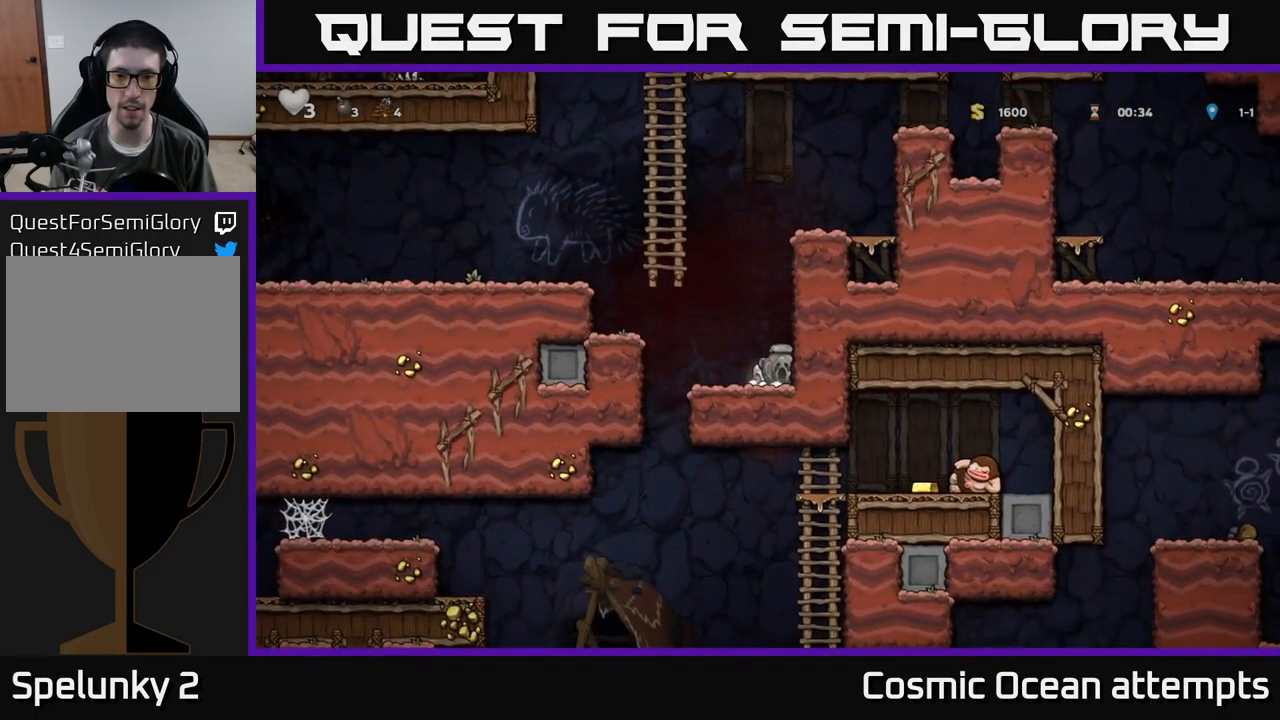
{"buttons": ["DPAD_LEFT"], "left_stick": "center", "events": [[467, "DPAD_LEFT", "down"]]}
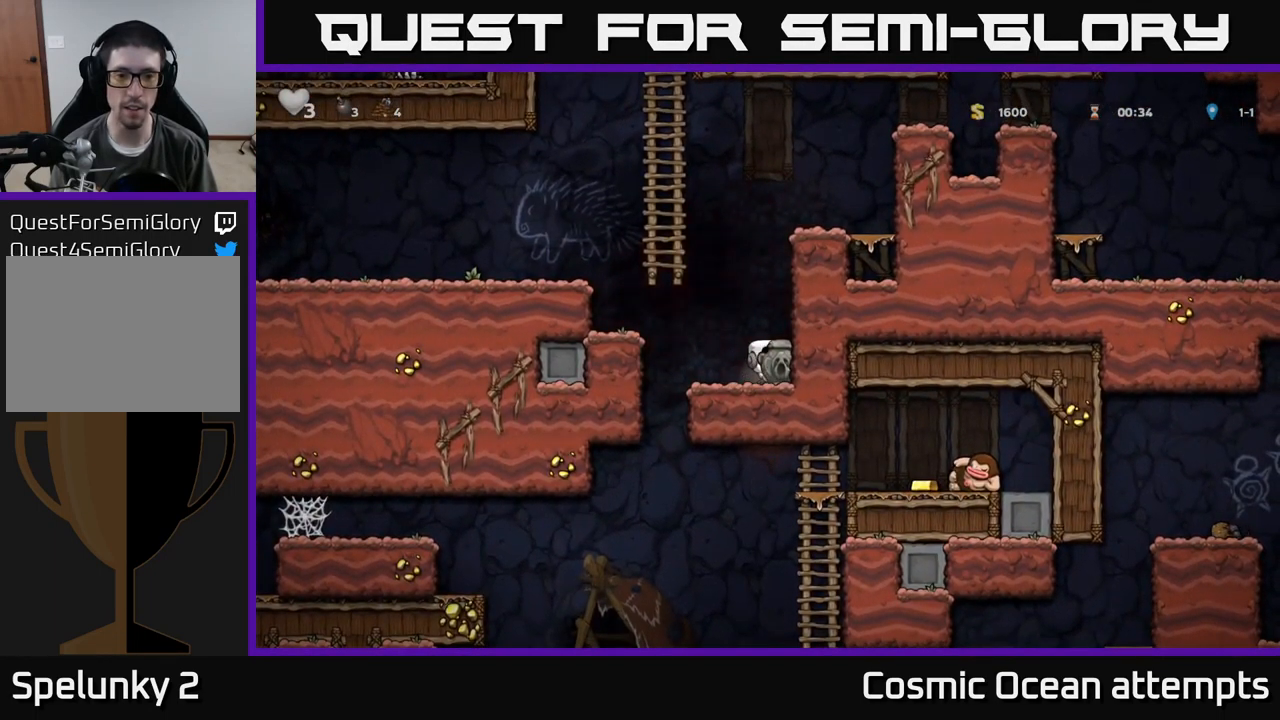
{"buttons": ["DPAD_DOWN"], "left_stick": "center", "events": [[250, "DPAD_LEFT", "up"], [267, "DPAD_RIGHT", "down"], [450, "DPAD_DOWN", "down"], [483, "DPAD_RIGHT", "up"]]}
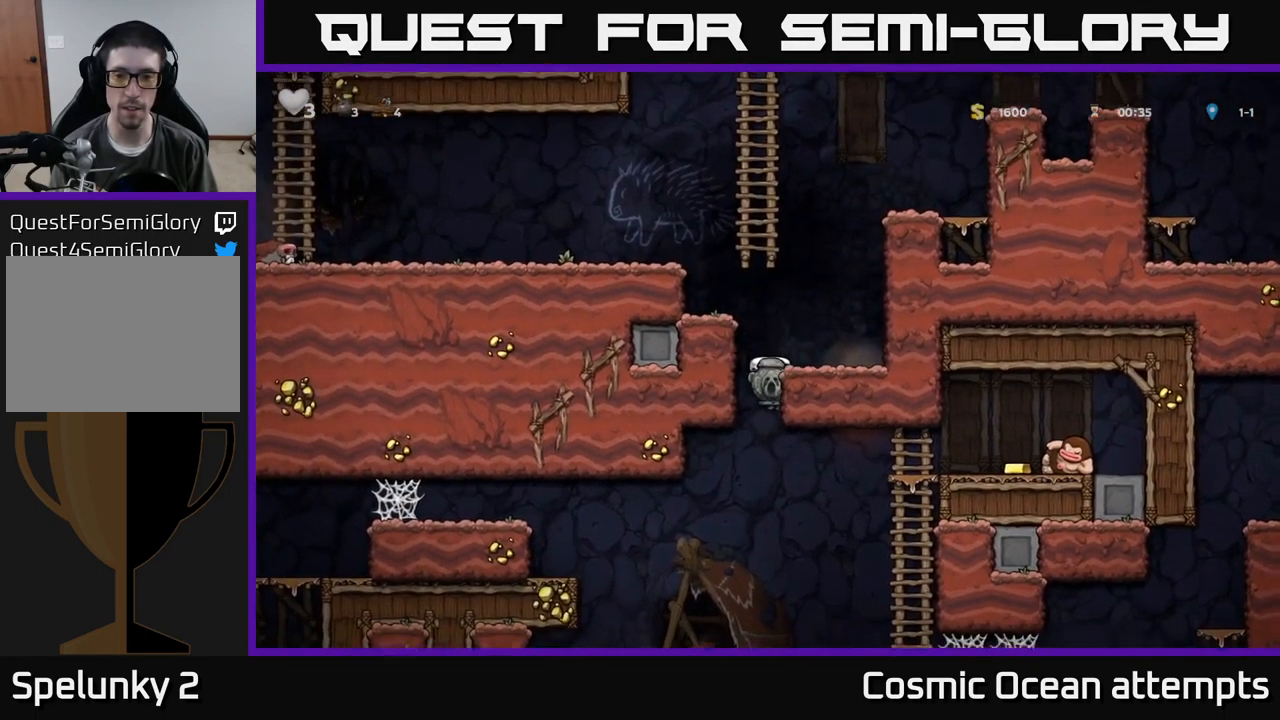
{"buttons": ["DPAD_DOWN"], "left_stick": "center", "events": []}
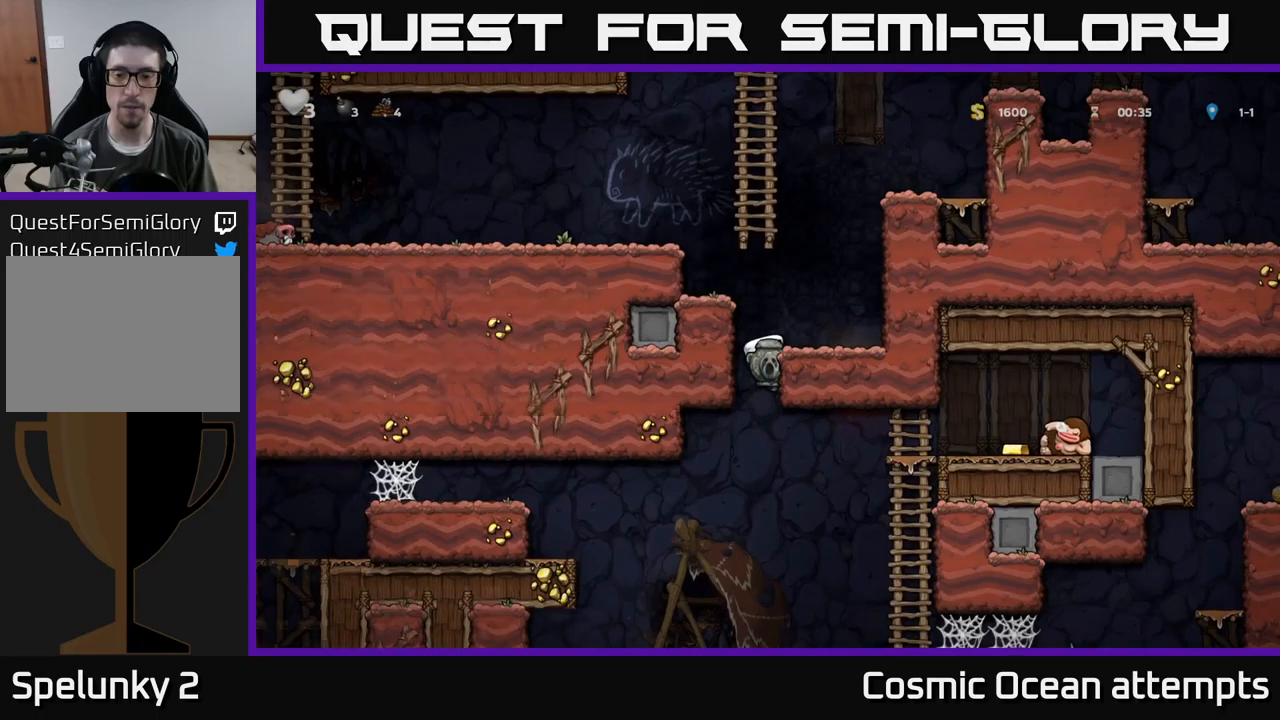
{"buttons": ["DPAD_DOWN"], "left_stick": "center", "events": []}
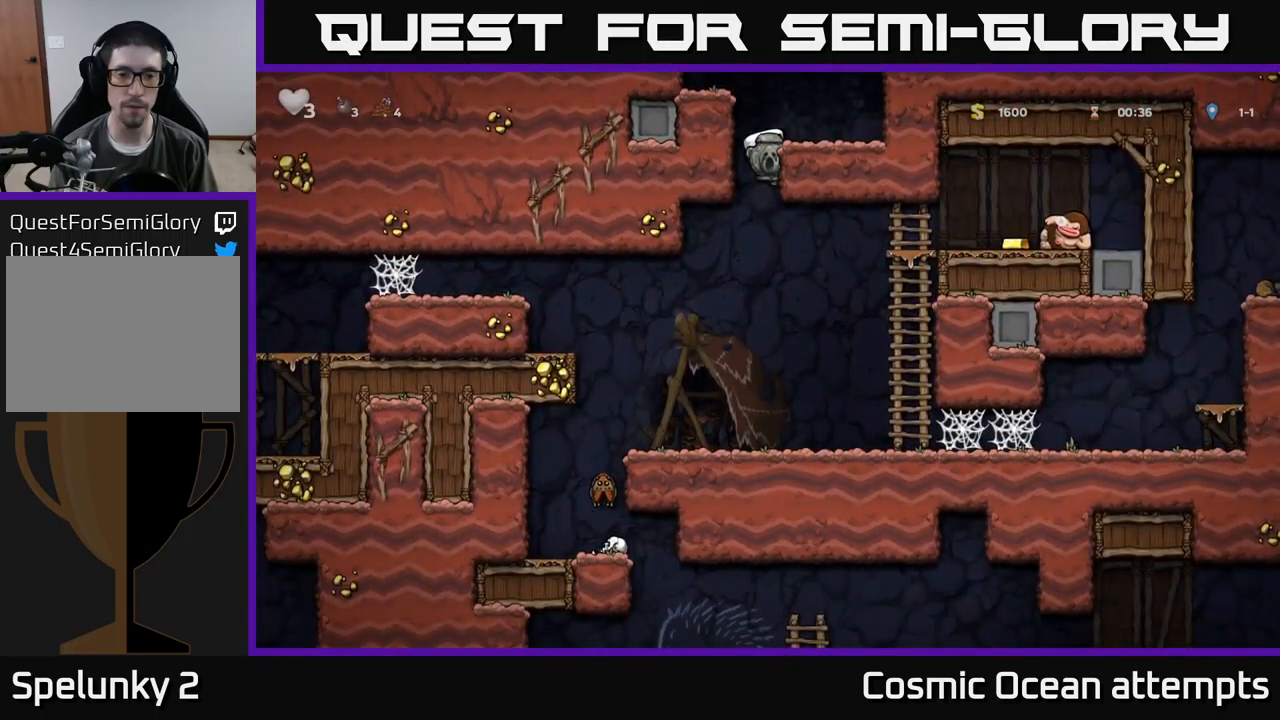
{"buttons": [], "left_stick": "center", "events": [[134, "A", "down"], [250, "A", "up"], [284, "DPAD_DOWN", "up"]]}
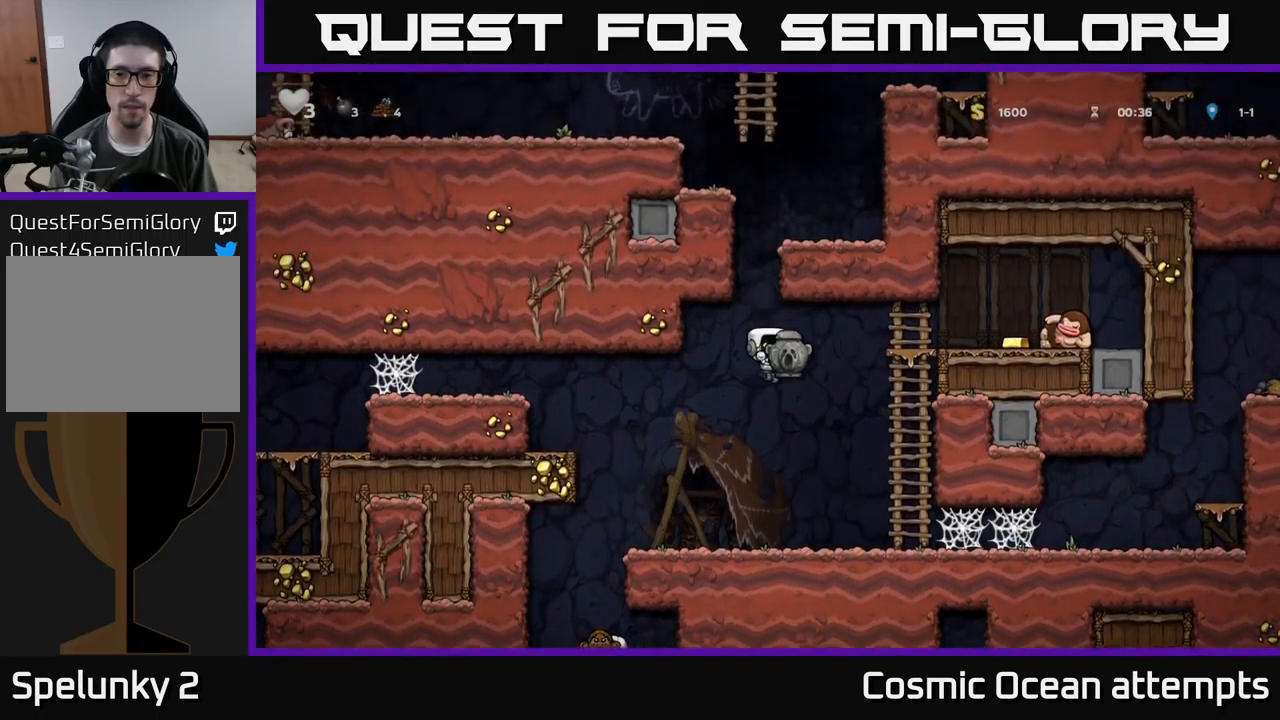
{"buttons": ["DPAD_UP"], "left_stick": "center", "events": [[84, "DPAD_RIGHT", "down"], [234, "A", "down"], [384, "DPAD_UP", "down"], [400, "DPAD_RIGHT", "up"], [434, "A", "up"]]}
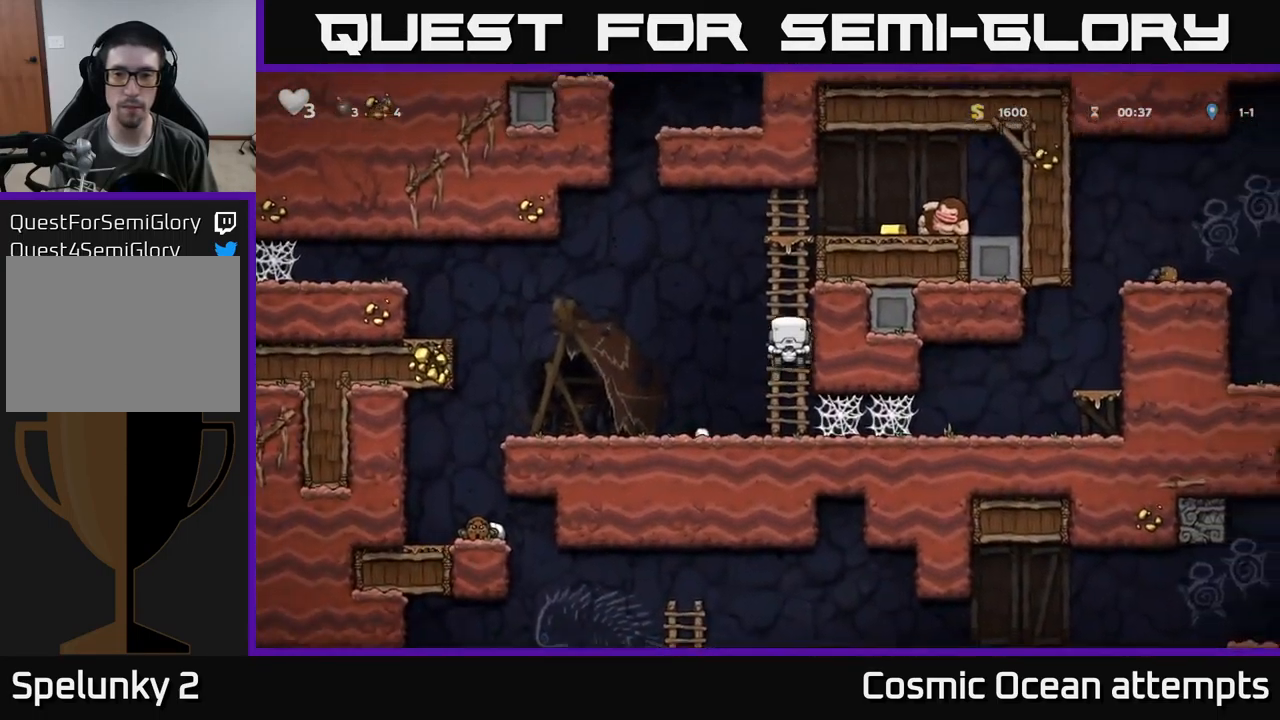
{"buttons": ["DPAD_RIGHT"], "left_stick": "center", "events": [[334, "A", "down"], [384, "DPAD_RIGHT", "down"], [384, "DPAD_UP", "up"], [484, "A", "up"]]}
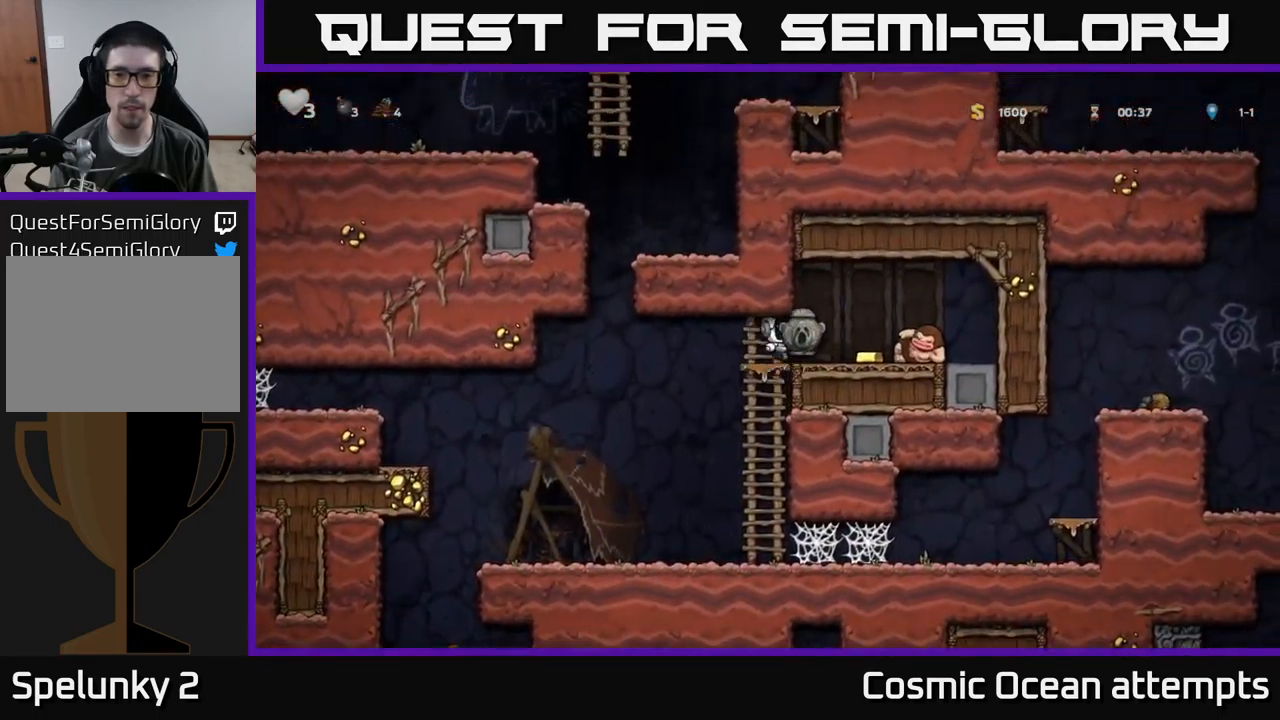
{"buttons": ["DPAD_DOWN"], "left_stick": "center", "events": [[67, "DPAD_RIGHT", "up"], [100, "DPAD_LEFT", "down"], [484, "DPAD_DOWN", "down"], [500, "DPAD_LEFT", "up"]]}
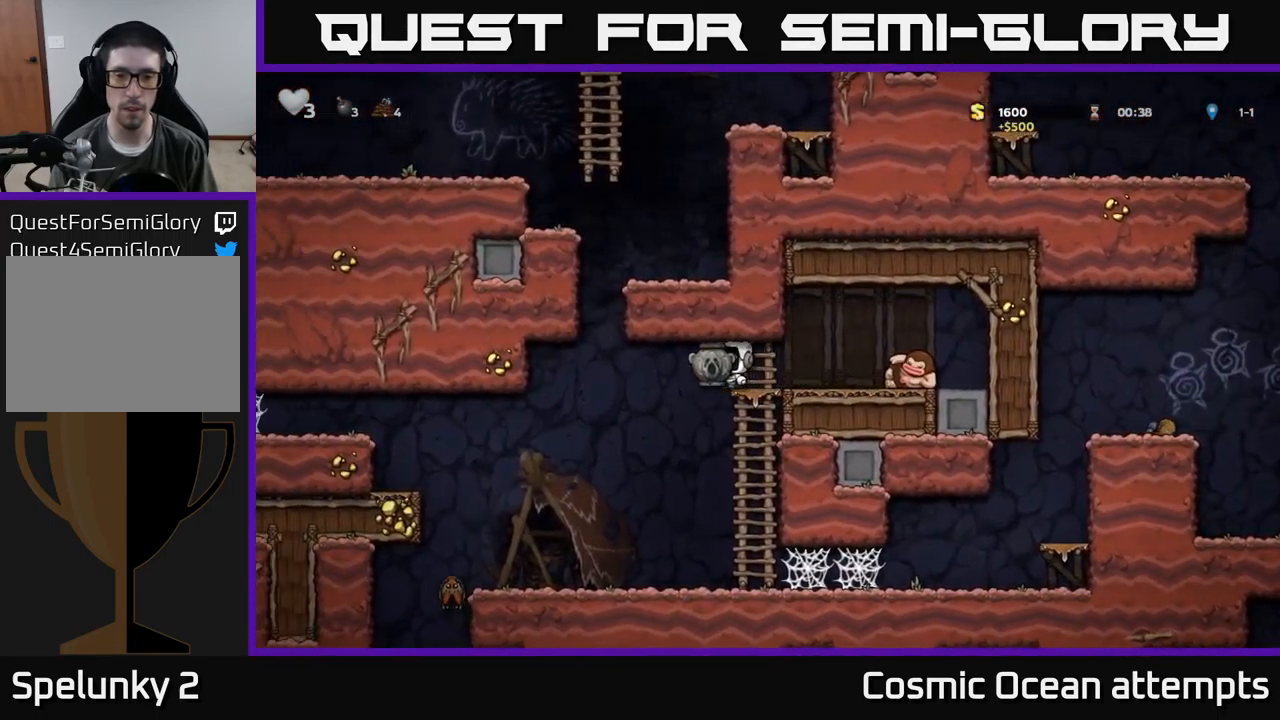
{"buttons": [], "left_stick": "center", "events": [[50, "A", "down"], [134, "A", "up"], [234, "DPAD_DOWN", "up"], [267, "DPAD_LEFT", "down"], [417, "DPAD_LEFT", "up"]]}
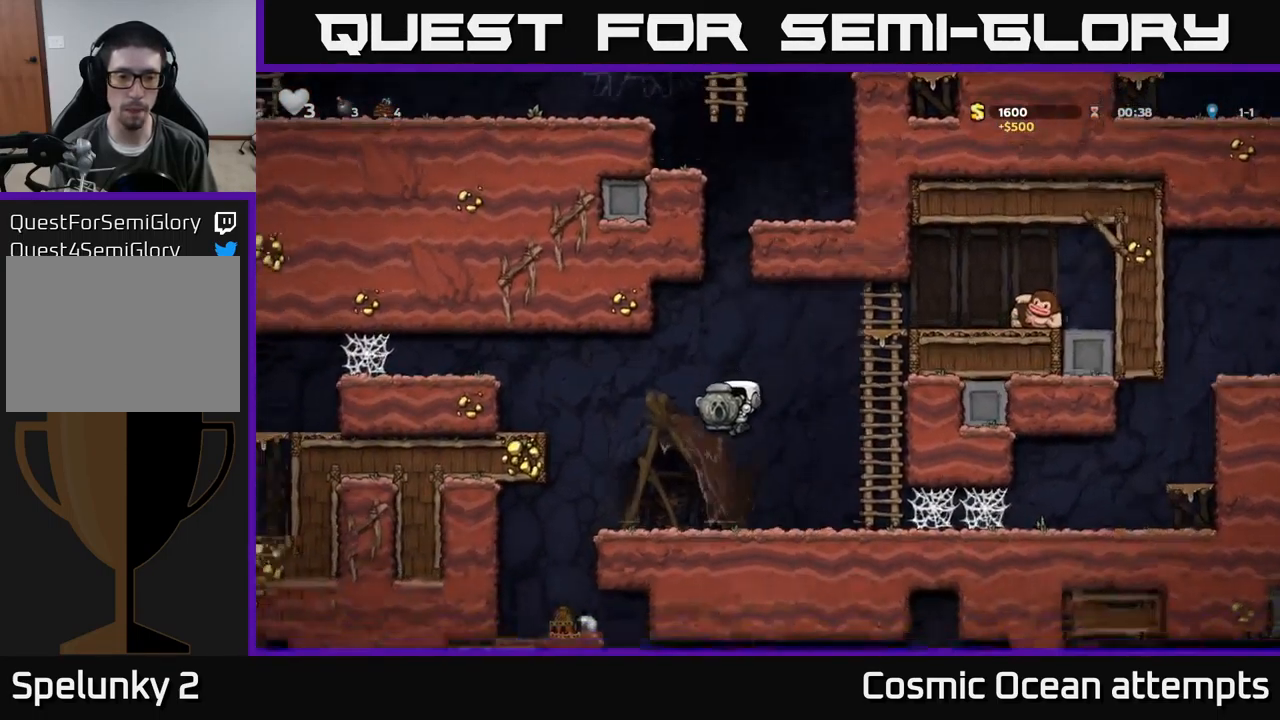
{"buttons": ["DPAD_LEFT"], "left_stick": "center", "events": [[67, "DPAD_LEFT", "down"], [200, "A", "down"], [417, "A", "up"]]}
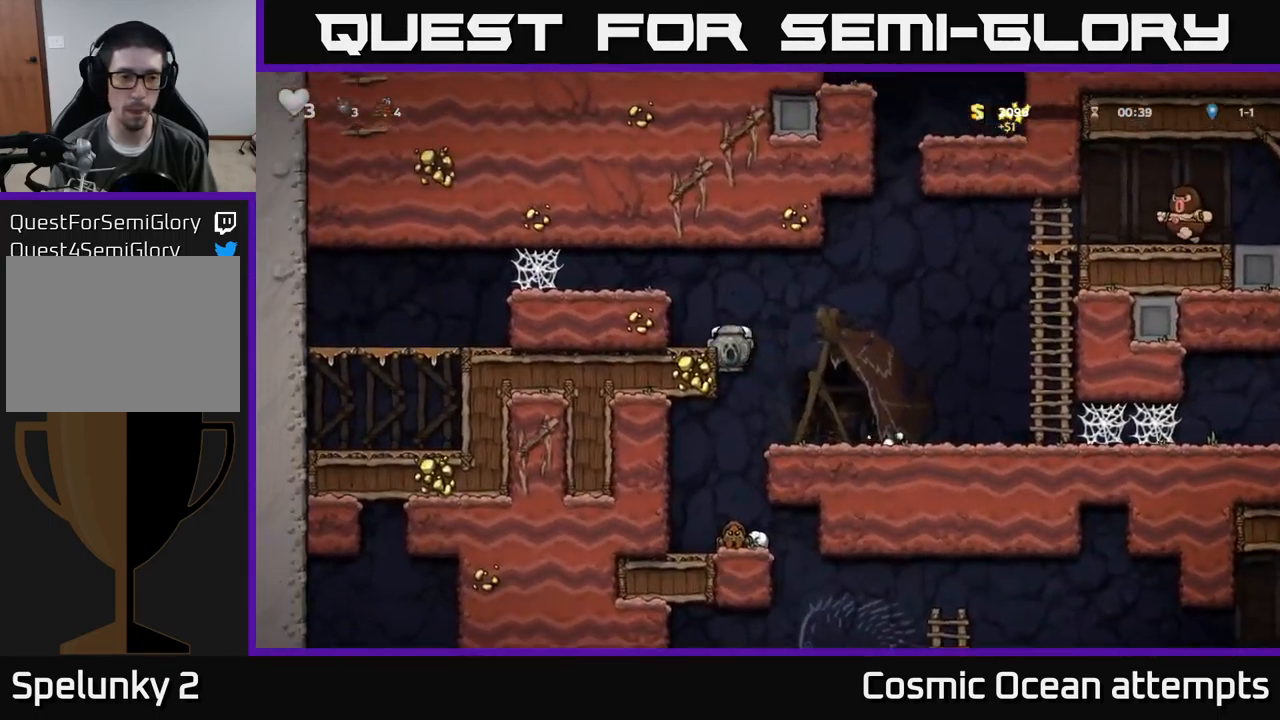
{"buttons": ["DPAD_RIGHT"], "left_stick": "center", "events": [[117, "DPAD_LEFT", "up"], [167, "DPAD_RIGHT", "down"], [184, "A", "down"], [284, "A", "up"]]}
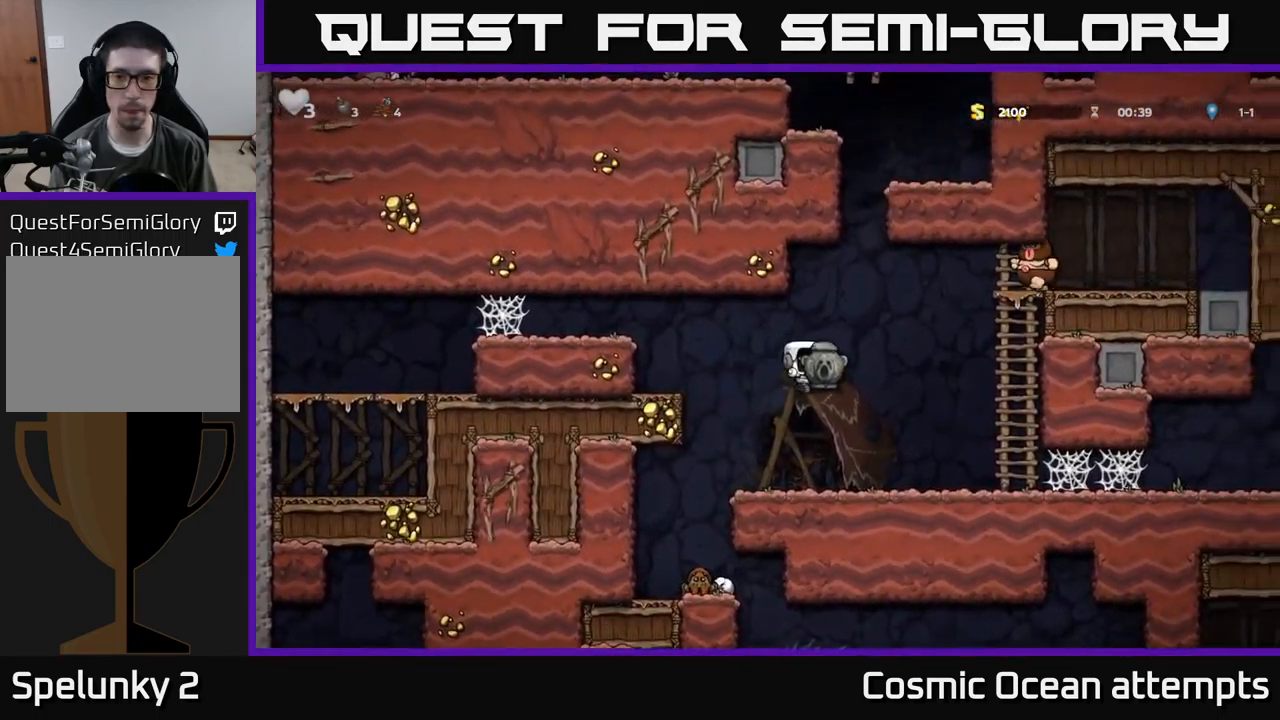
{"buttons": ["DPAD_RIGHT"], "left_stick": "center", "events": []}
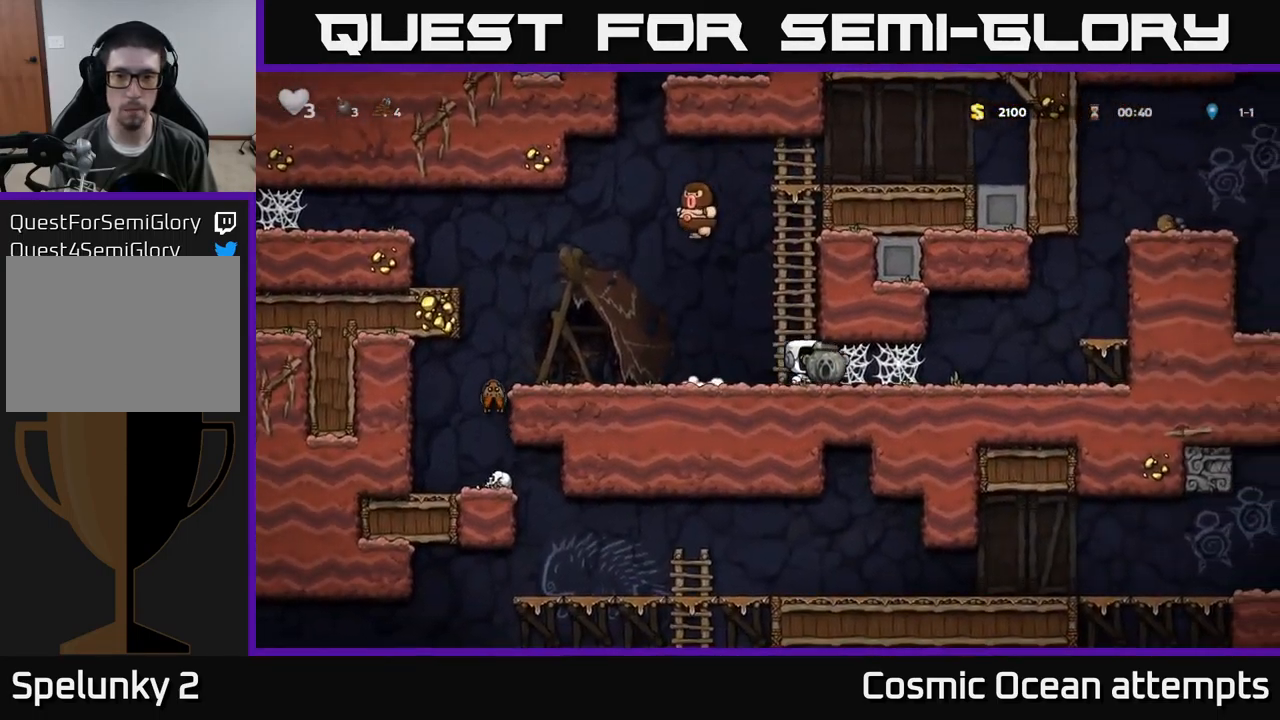
{"buttons": ["DPAD_RIGHT"], "left_stick": "center", "events": [[100, "A", "down"], [184, "A", "up"], [267, "A", "down"], [317, "A", "up"], [416, "A", "down"], [483, "A", "up"]]}
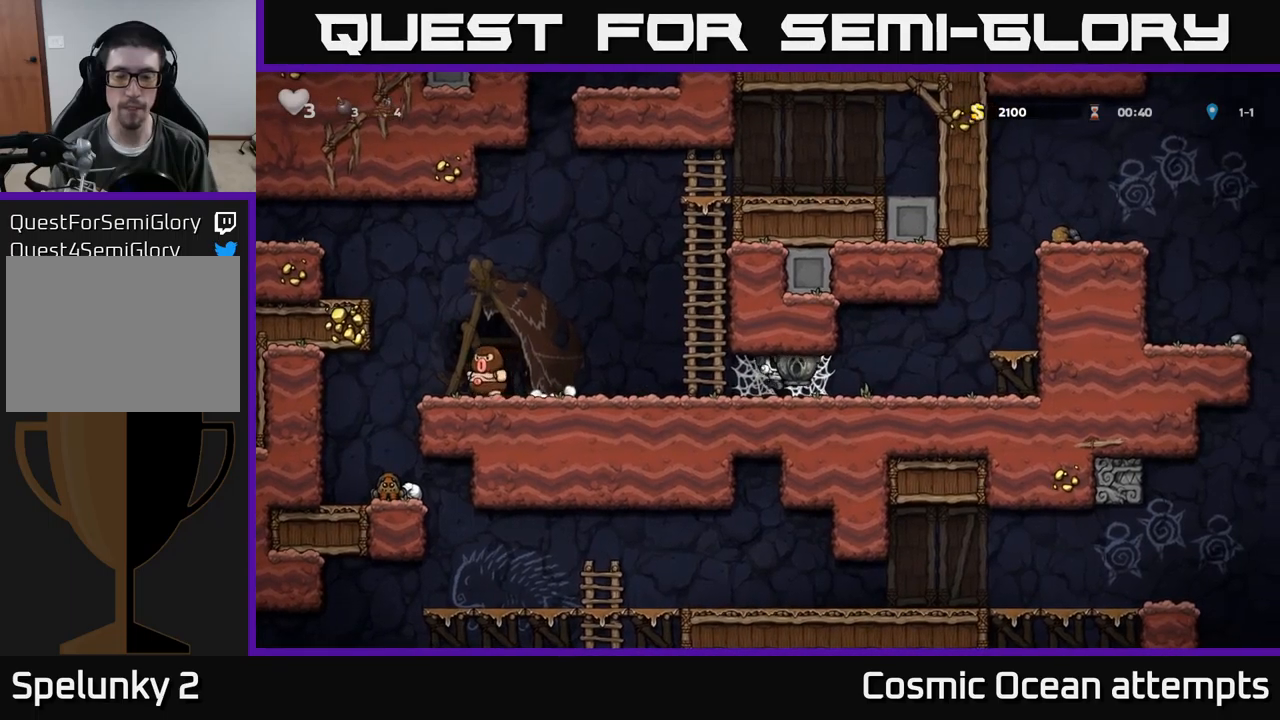
{"buttons": ["DPAD_RIGHT"], "left_stick": "center", "events": [[67, "A", "down"], [134, "A", "up"], [250, "A", "down"], [300, "A", "up"], [400, "A", "down"], [467, "A", "up"]]}
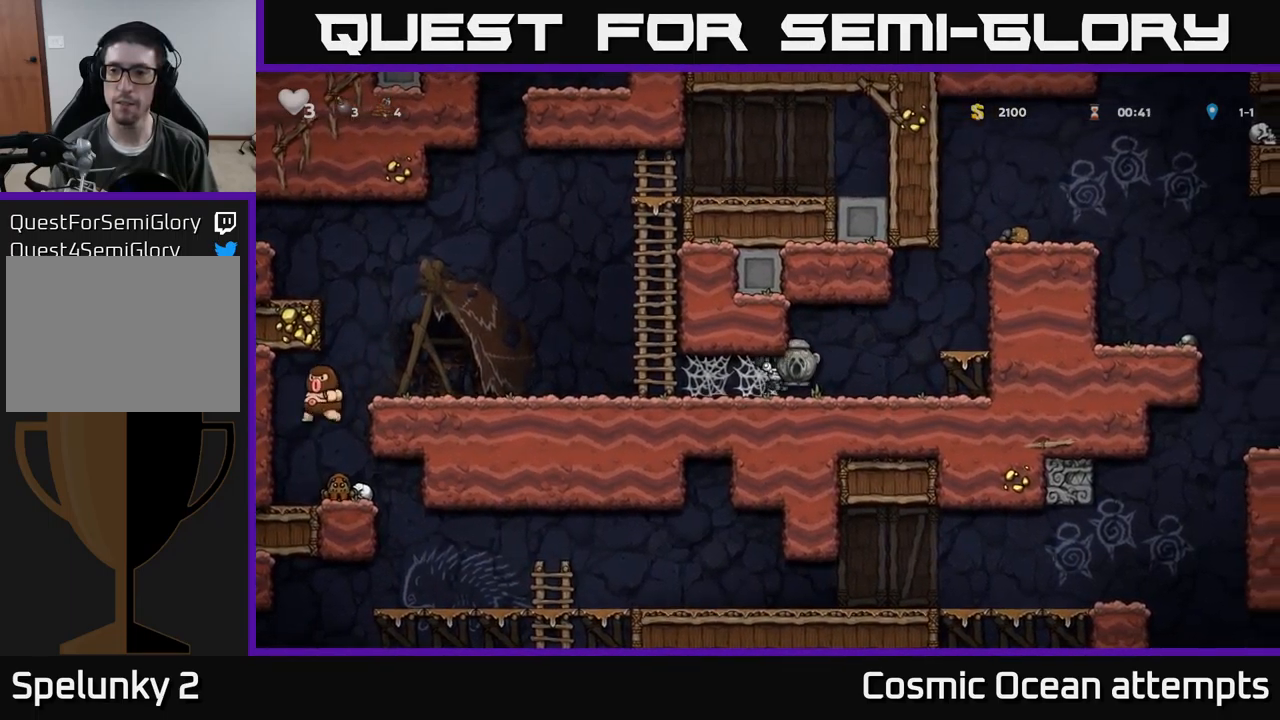
{"buttons": ["DPAD_RIGHT"], "left_stick": "center", "events": [[200, "A", "down"], [267, "A", "up"], [317, "A", "down"], [334, "A", "up"]]}
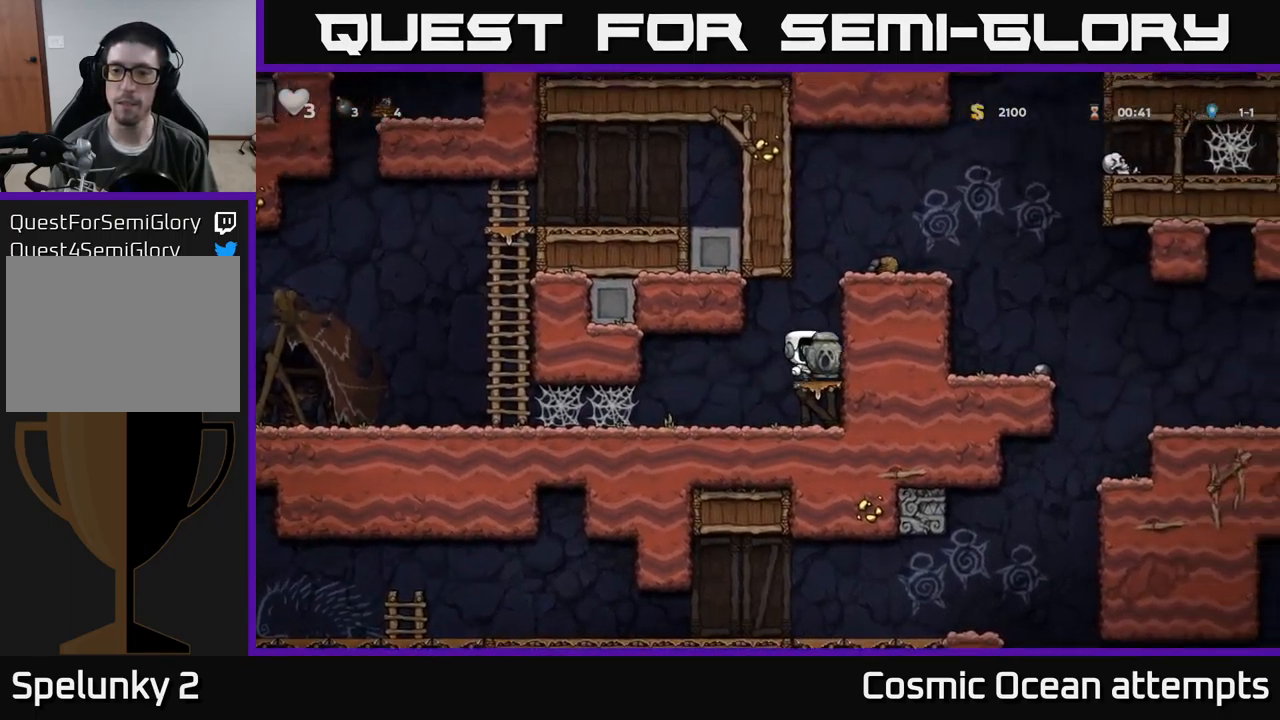
{"buttons": ["DPAD_RIGHT"], "left_stick": "center", "events": [[134, "A", "down"], [384, "A", "up"]]}
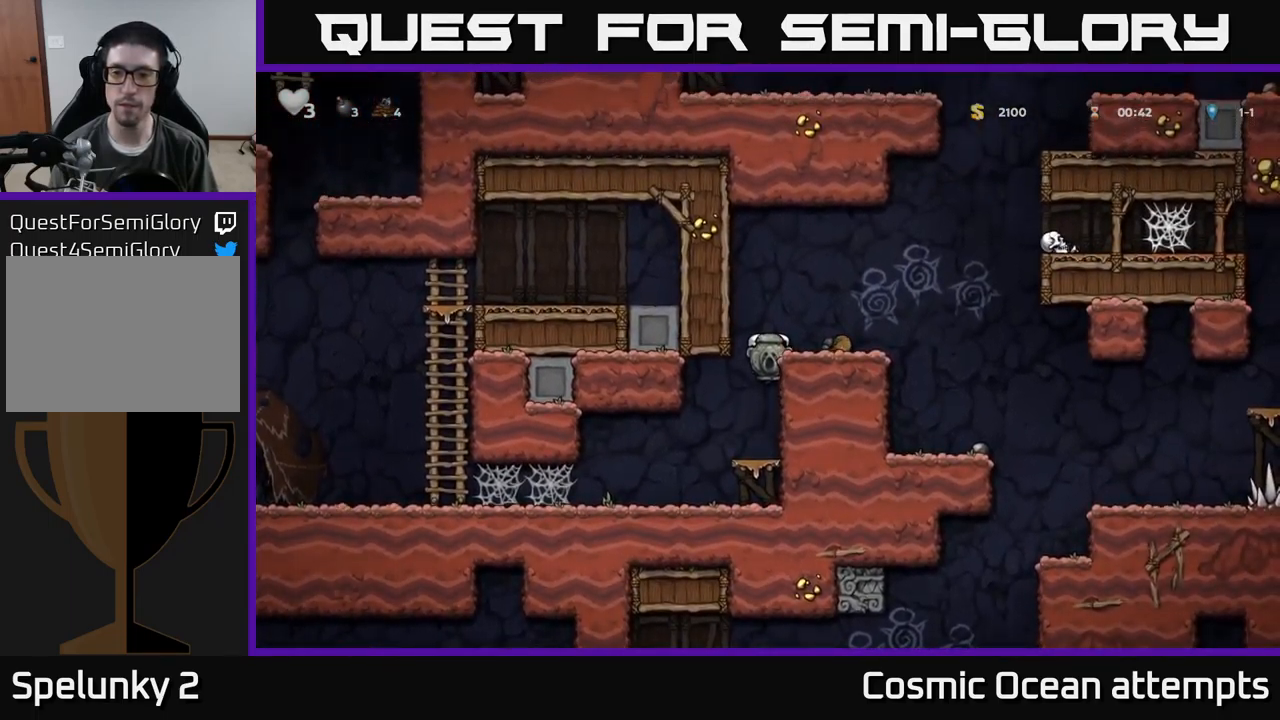
{"buttons": [], "left_stick": "center", "events": [[67, "A", "down"], [200, "A", "up"], [500, "DPAD_RIGHT", "up"]]}
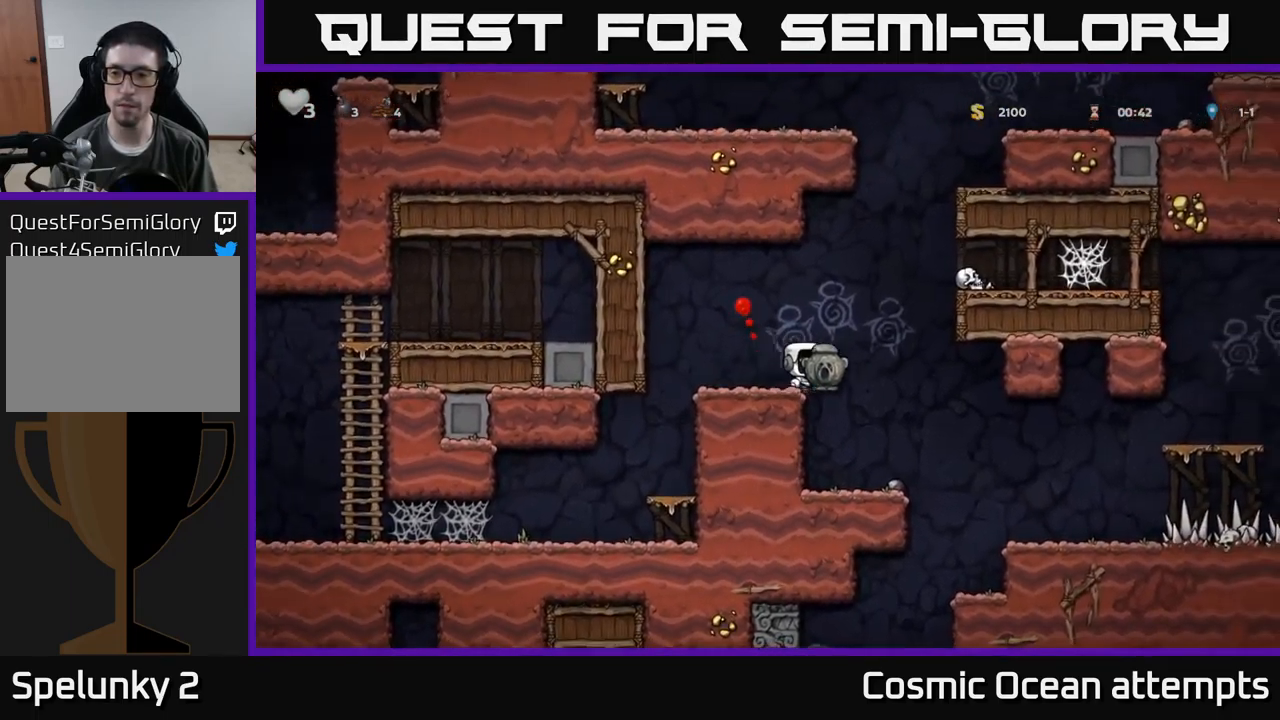
{"buttons": ["A", "DPAD_RIGHT"], "left_stick": "center", "events": [[384, "DPAD_RIGHT", "down"], [467, "A", "down"]]}
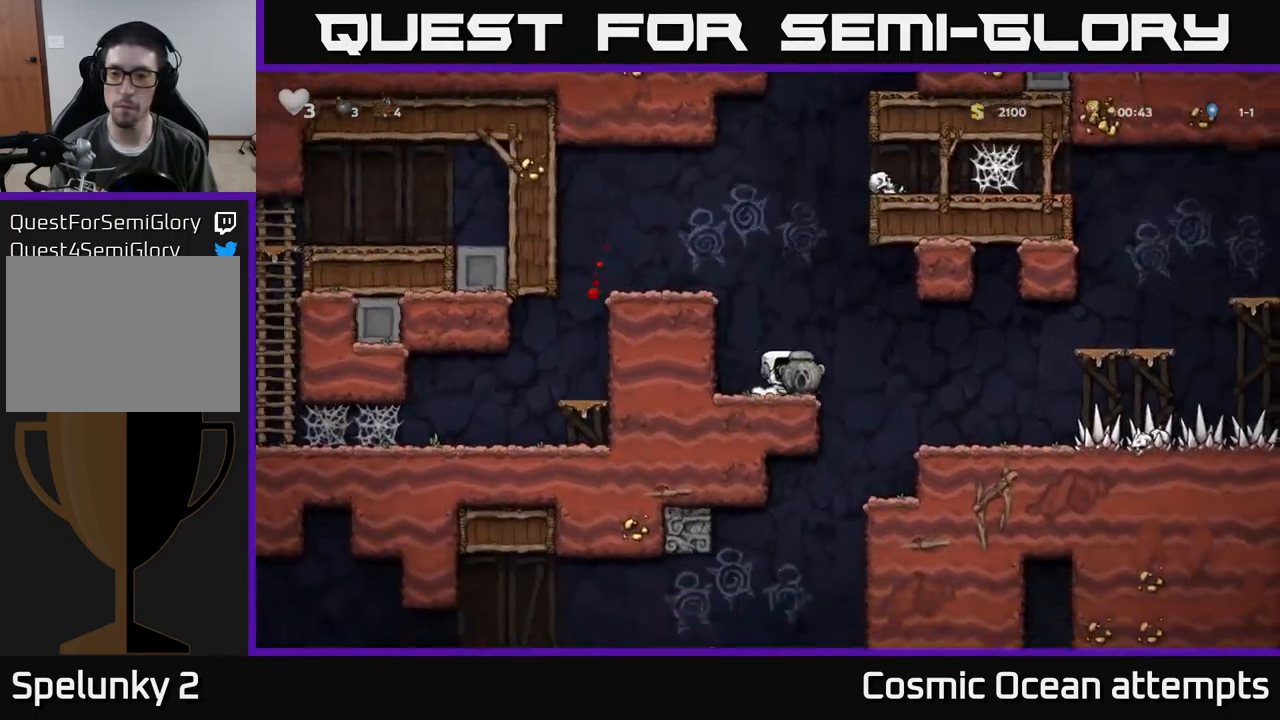
{"buttons": ["DPAD_RIGHT"], "left_stick": "center", "events": [[50, "A", "up"]]}
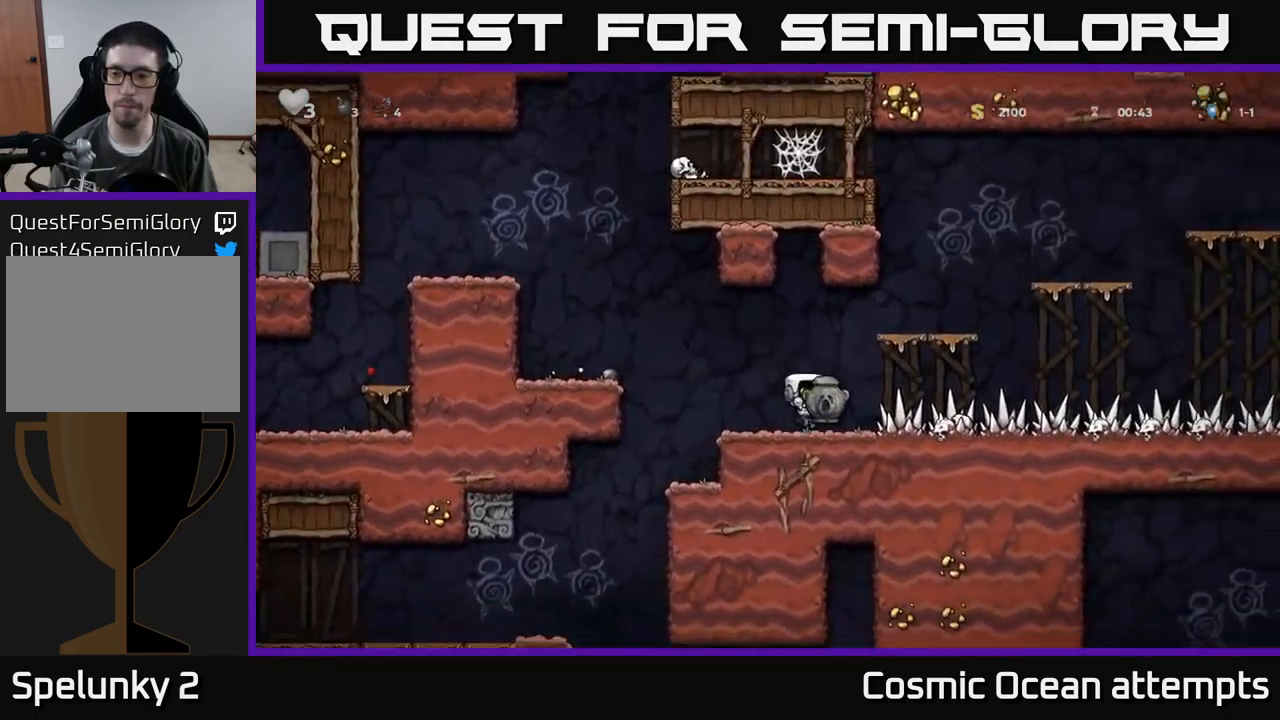
{"buttons": ["DPAD_RIGHT"], "left_stick": "center", "events": []}